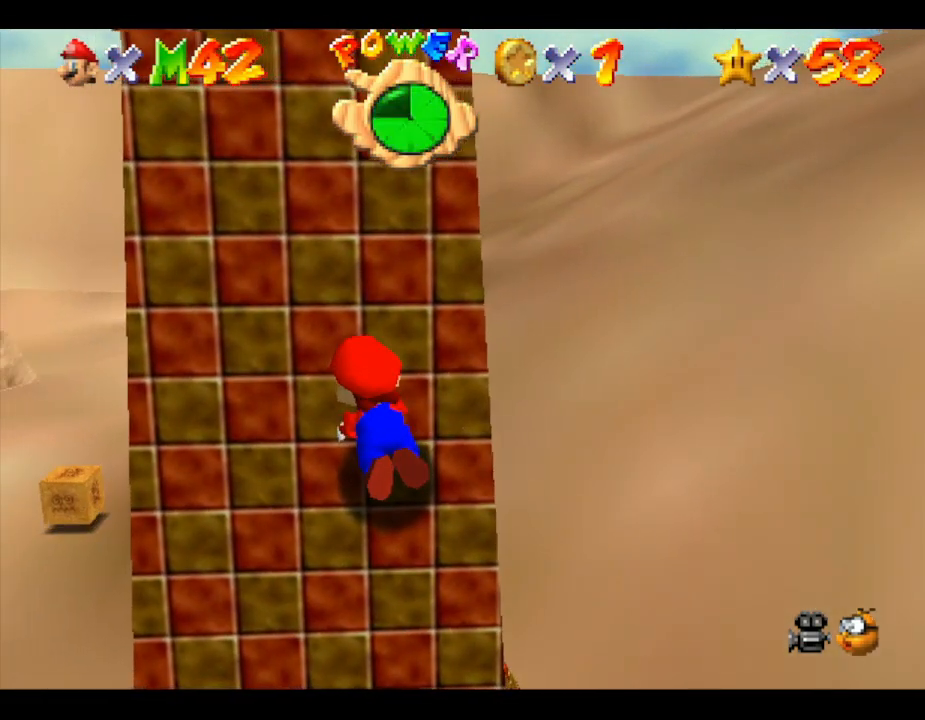
Gameplay with a controller (Nintendo layout); each line is a JSON object with the inputs held at the frame after it. "events" lists button and stick changes between this image and that frame as [ms after this image, input, new state], when the widget could be followed in between. Not read: L3 R3.
{"buttons": ["B"], "left_stick": "down", "events": [[83, "B", "up"], [300, "B", "down"]]}
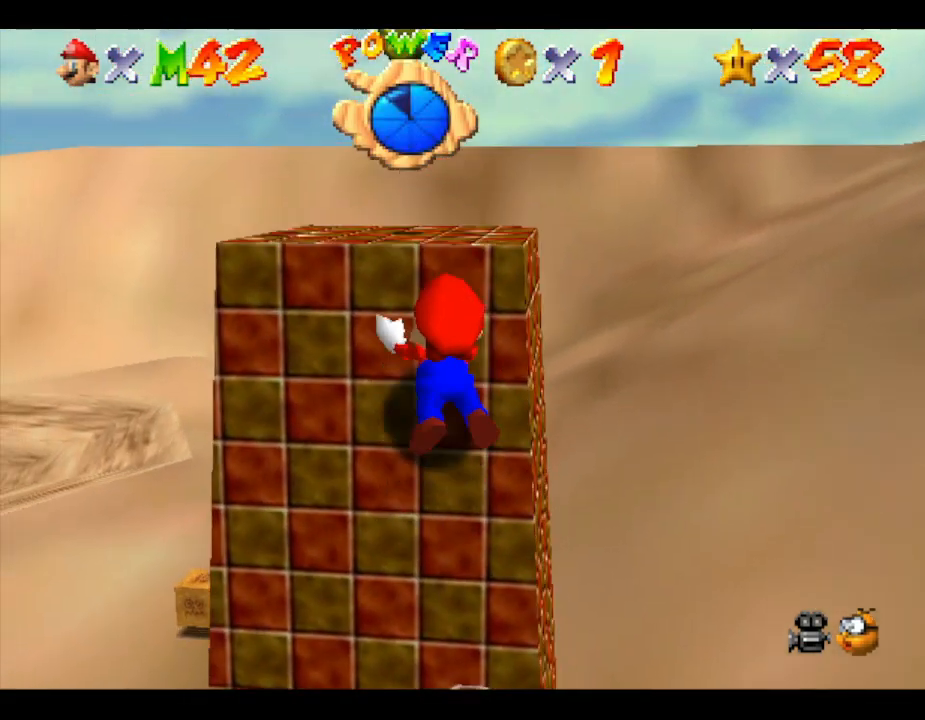
{"buttons": [], "left_stick": "center", "events": [[33, "B", "up"], [33, "left_stick", "center"]]}
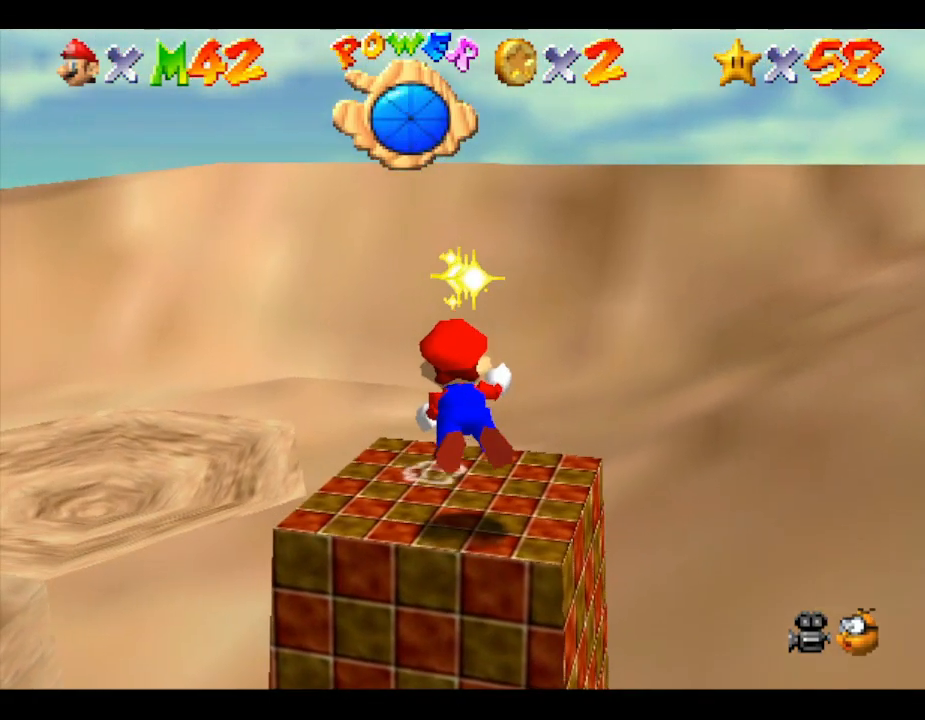
{"buttons": [], "left_stick": "center", "events": []}
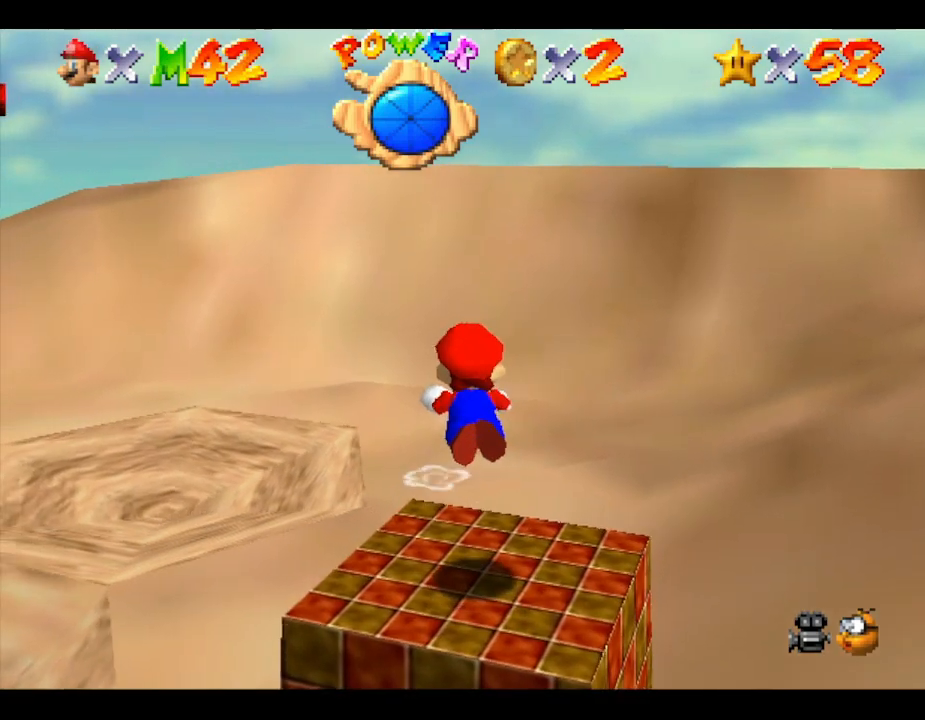
{"buttons": [], "left_stick": "left", "events": [[200, "left_stick", "left"]]}
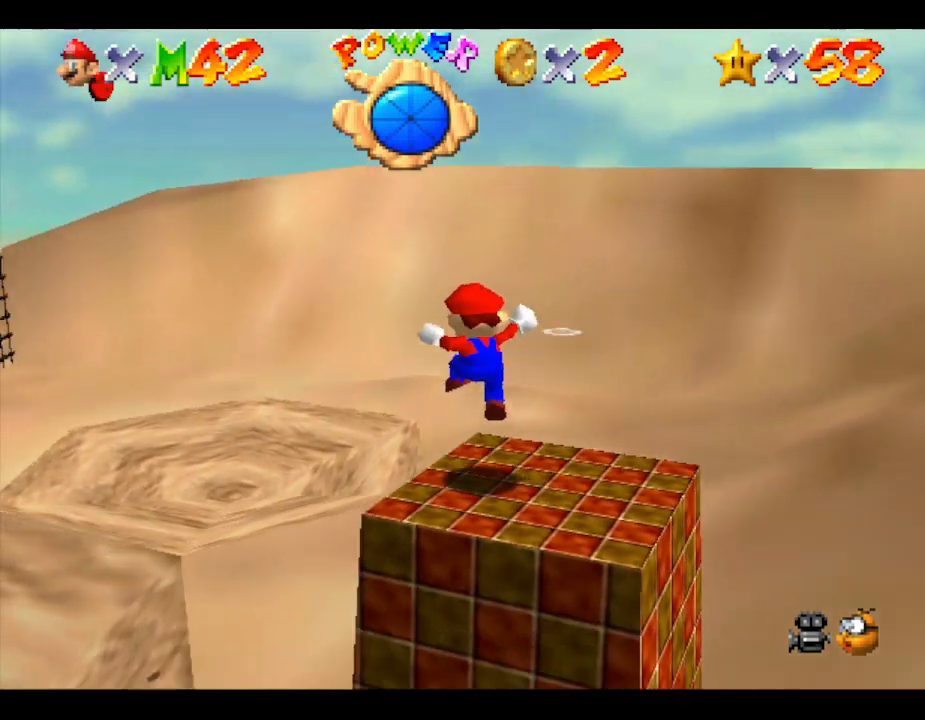
{"buttons": [], "left_stick": "down", "events": [[67, "C_RIGHT", "down"], [167, "C_RIGHT", "up"], [233, "left_stick", "center"], [300, "left_stick", "right"], [450, "left_stick", "down"]]}
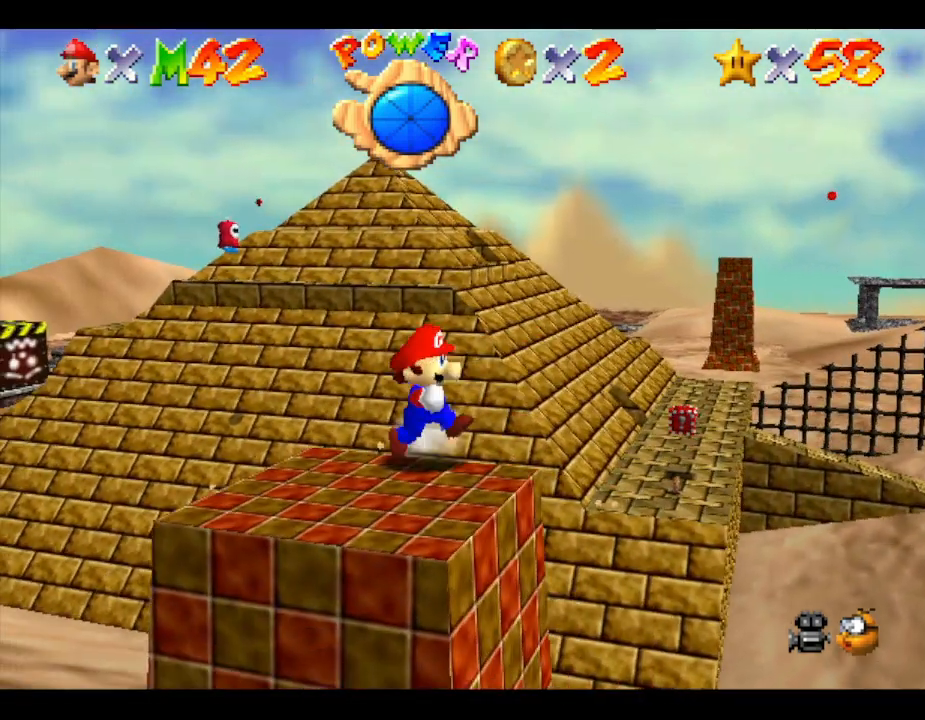
{"buttons": [], "left_stick": "center", "events": [[133, "left_stick", "down-left"], [317, "left_stick", "center"]]}
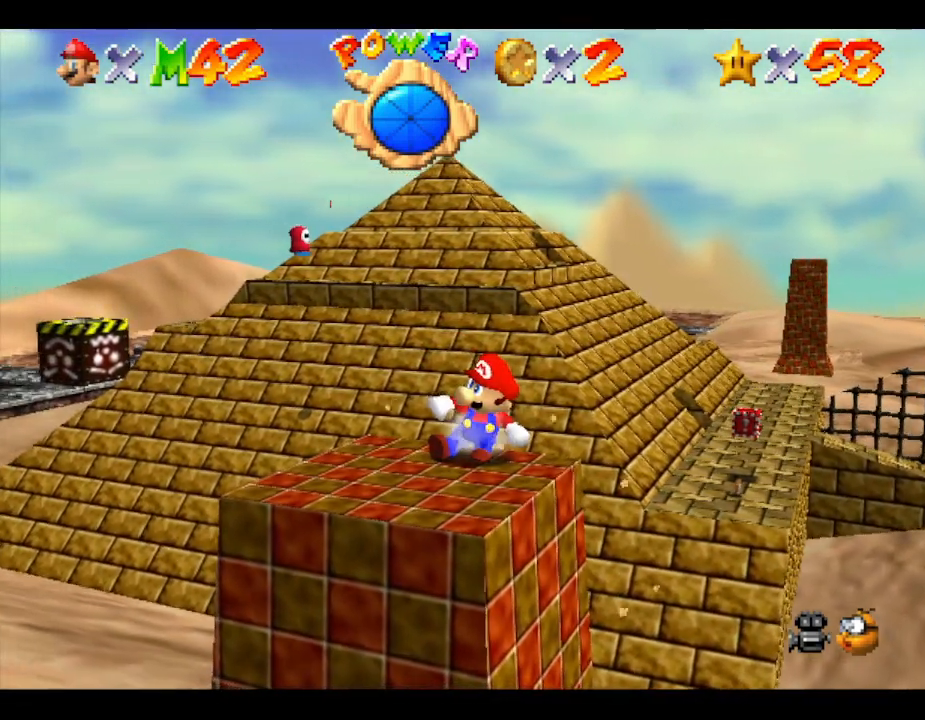
{"buttons": [], "left_stick": "down-left", "events": [[83, "left_stick", "down"], [150, "left_stick", "down-left"]]}
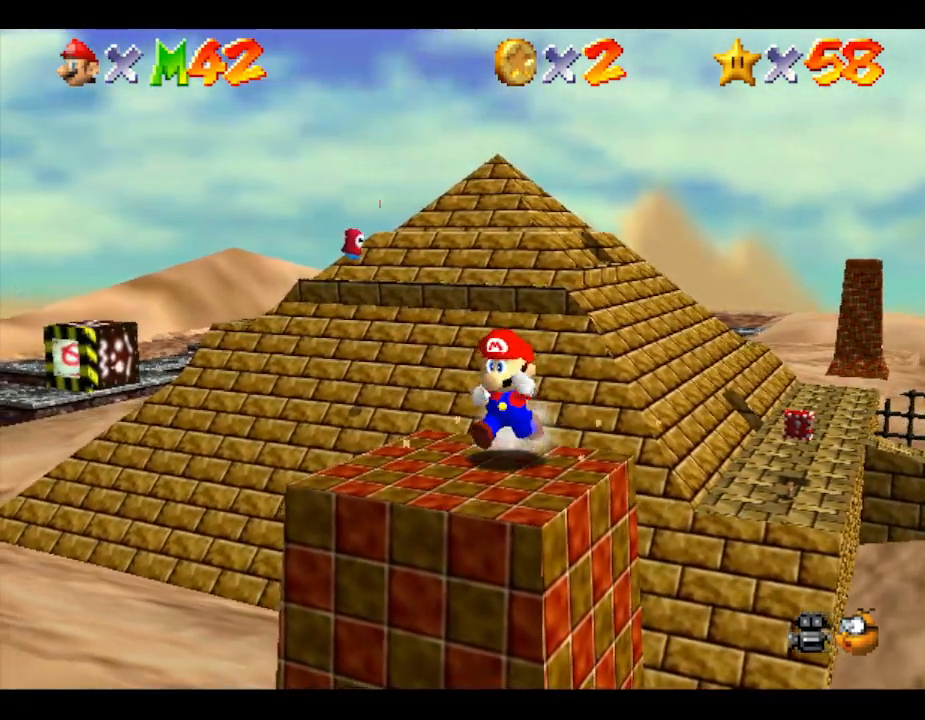
{"buttons": [], "left_stick": "center", "events": [[17, "left_stick", "center"], [200, "left_stick", "down-left"], [450, "left_stick", "center"]]}
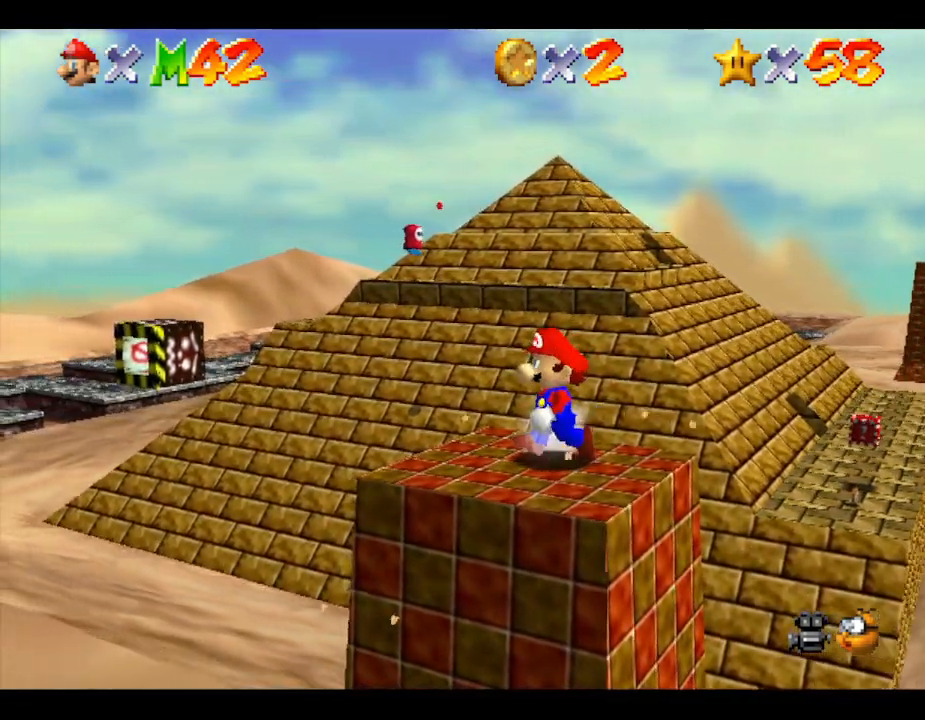
{"buttons": [], "left_stick": "center", "events": [[50, "B", "down"], [233, "B", "up"]]}
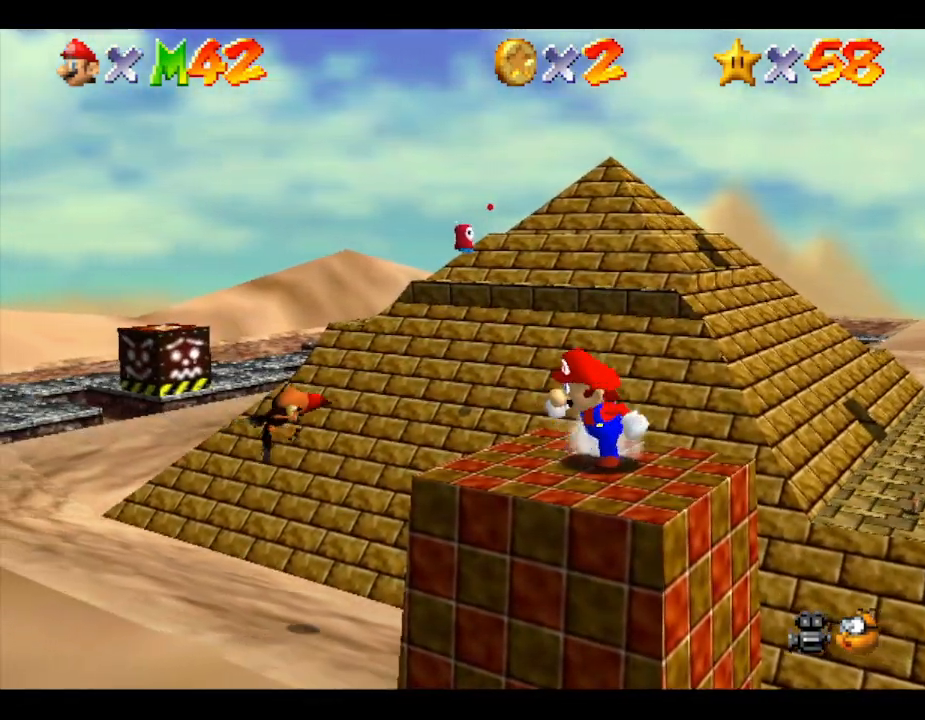
{"buttons": [], "left_stick": "center", "events": [[250, "A", "down"], [400, "A", "up"]]}
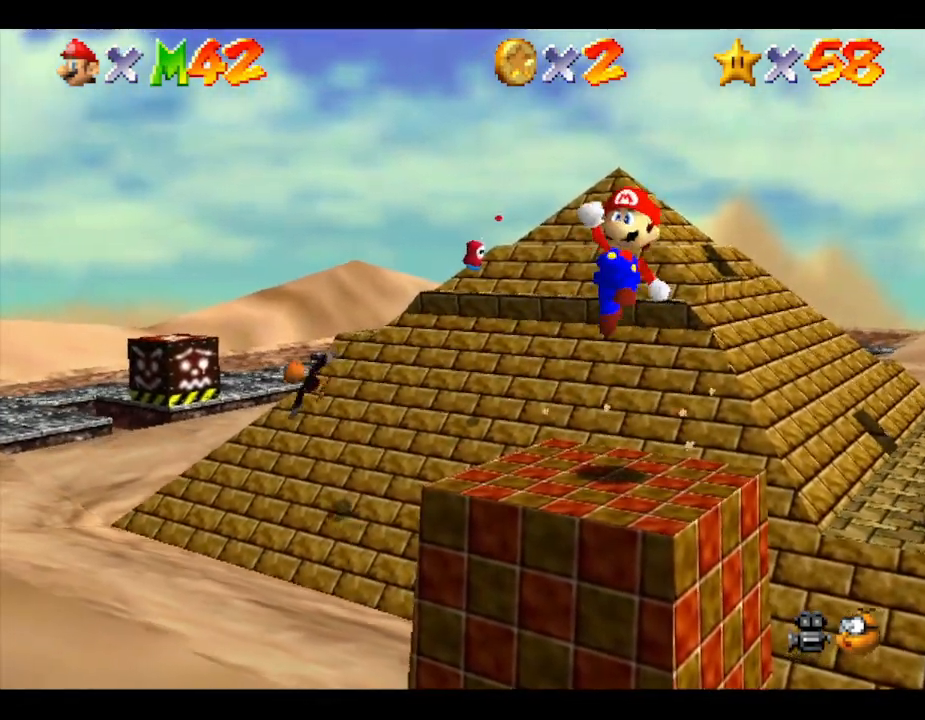
{"buttons": [], "left_stick": "down-left", "events": [[217, "left_stick", "down-left"]]}
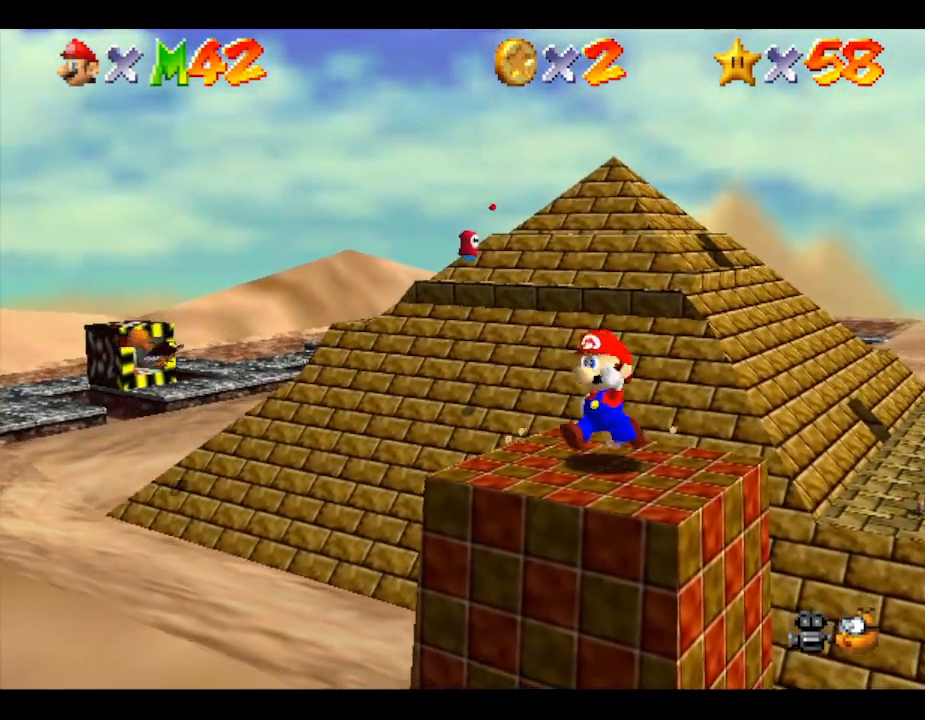
{"buttons": [], "left_stick": "down-left", "events": []}
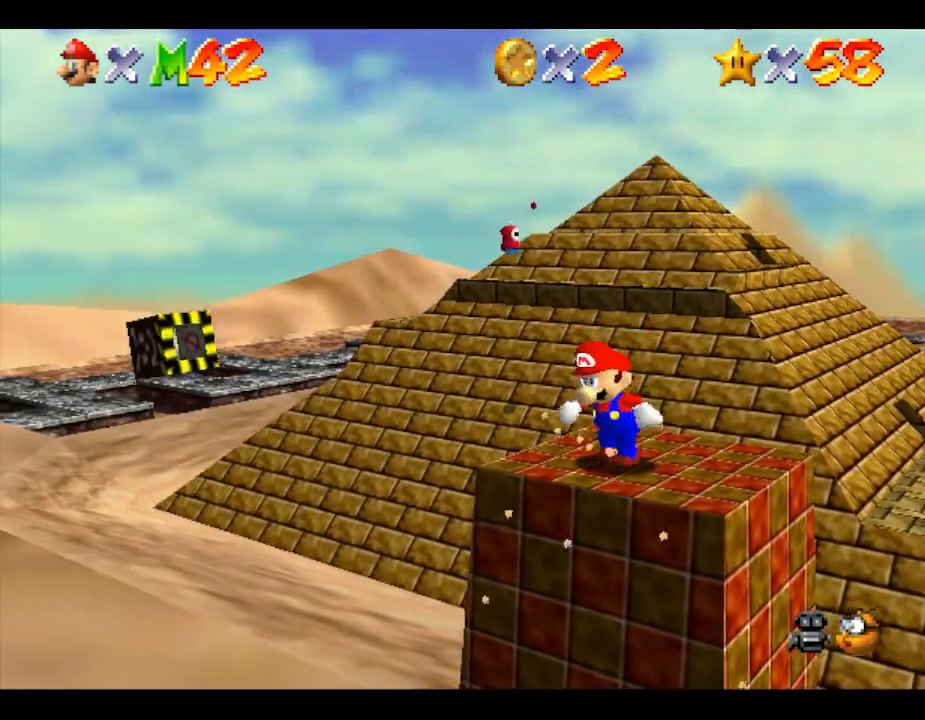
{"buttons": [], "left_stick": "down-right", "events": [[417, "left_stick", "down-right"]]}
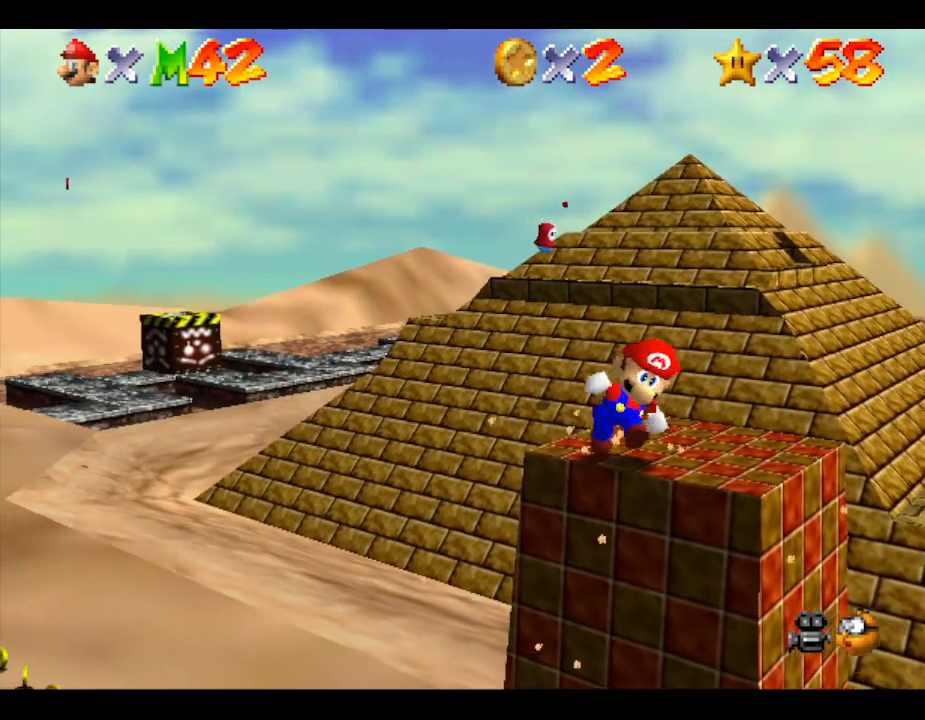
{"buttons": [], "left_stick": "up", "events": [[183, "left_stick", "right"], [283, "left_stick", "up-right"], [467, "left_stick", "up"]]}
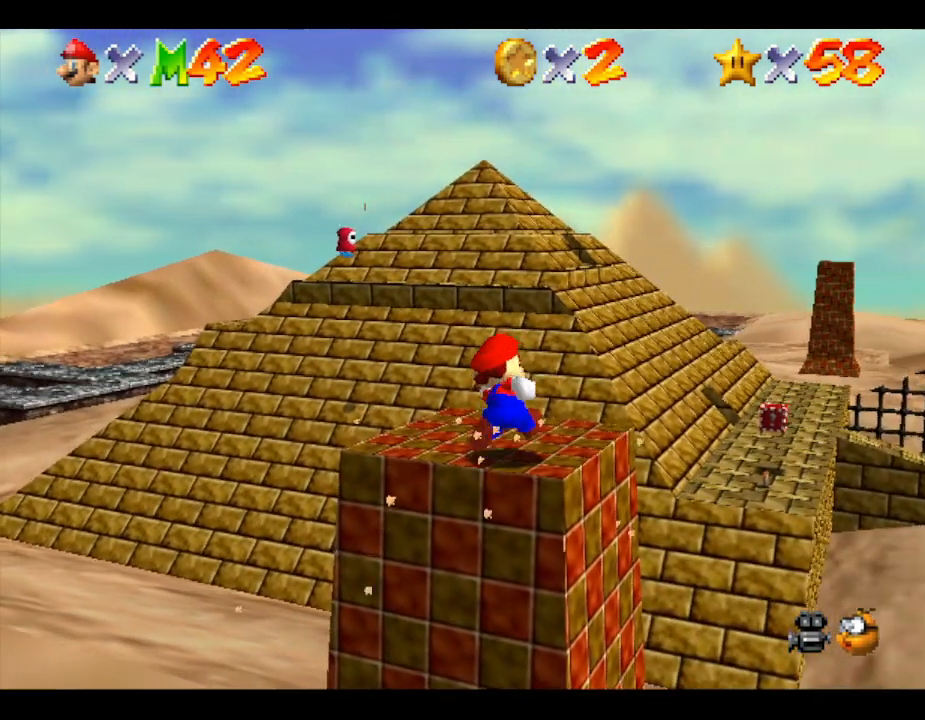
{"buttons": [], "left_stick": "left", "events": [[183, "left_stick", "up-left"], [467, "left_stick", "left"]]}
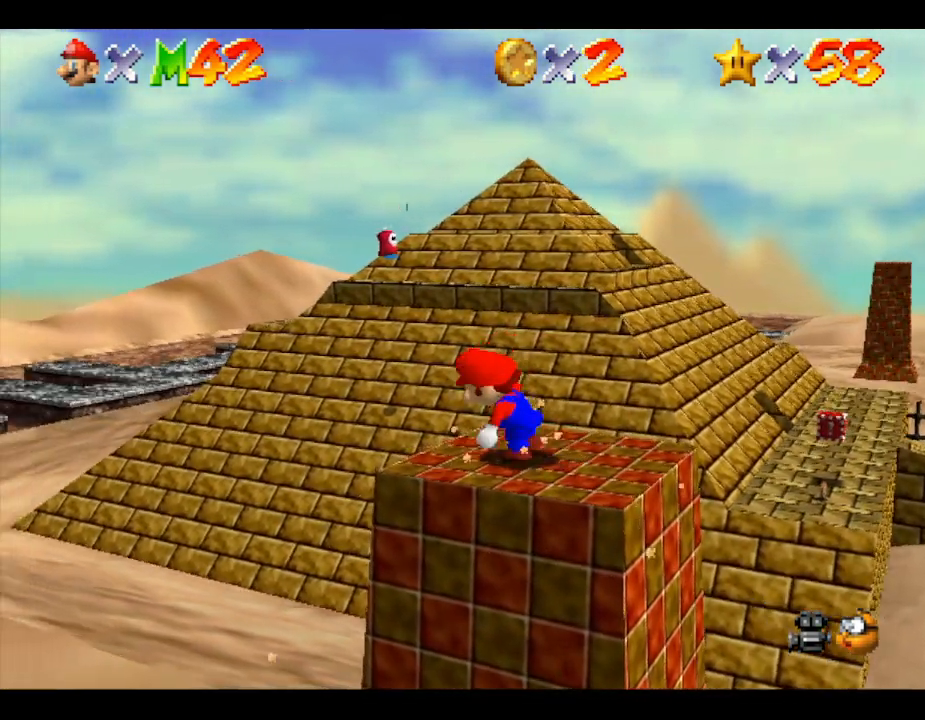
{"buttons": [], "left_stick": "down-left", "events": [[50, "left_stick", "down-left"]]}
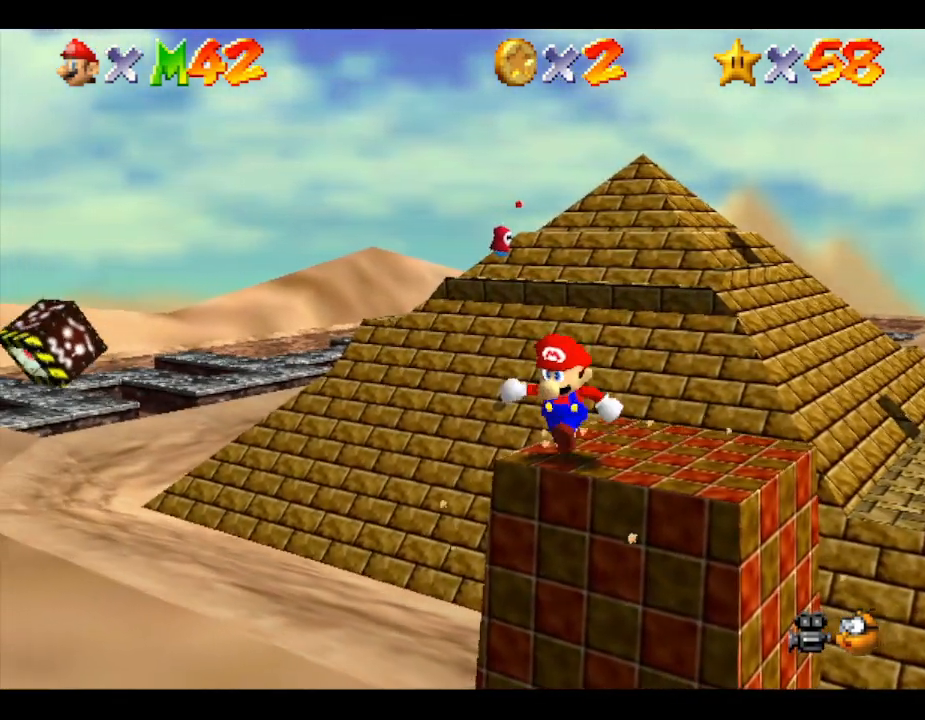
{"buttons": [], "left_stick": "down", "events": [[350, "left_stick", "down"]]}
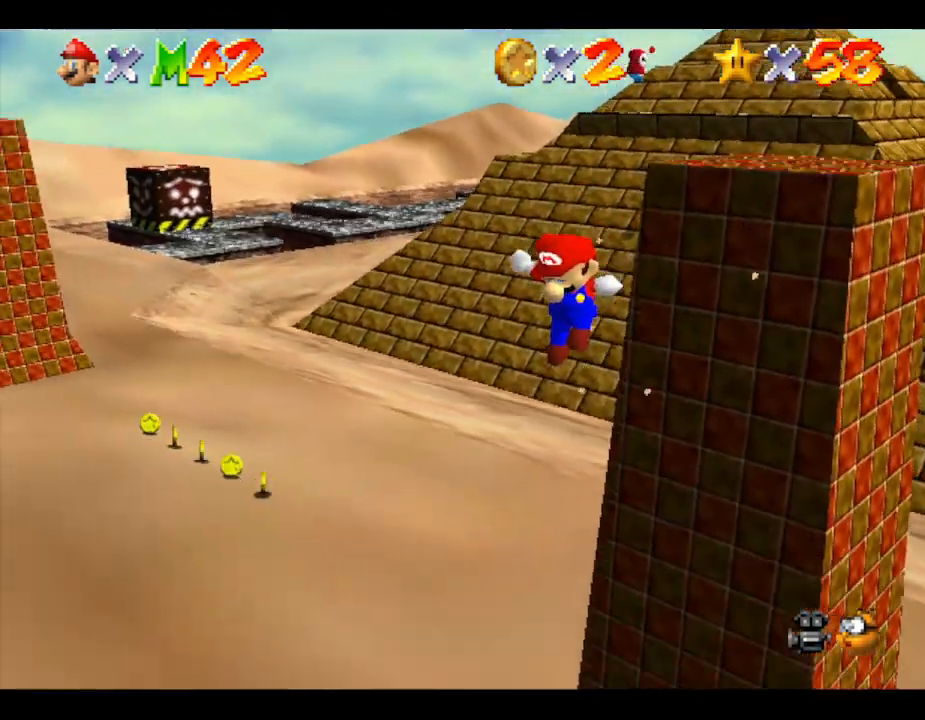
{"buttons": [], "left_stick": "up-right", "events": [[17, "left_stick", "down-right"], [217, "left_stick", "up-right"]]}
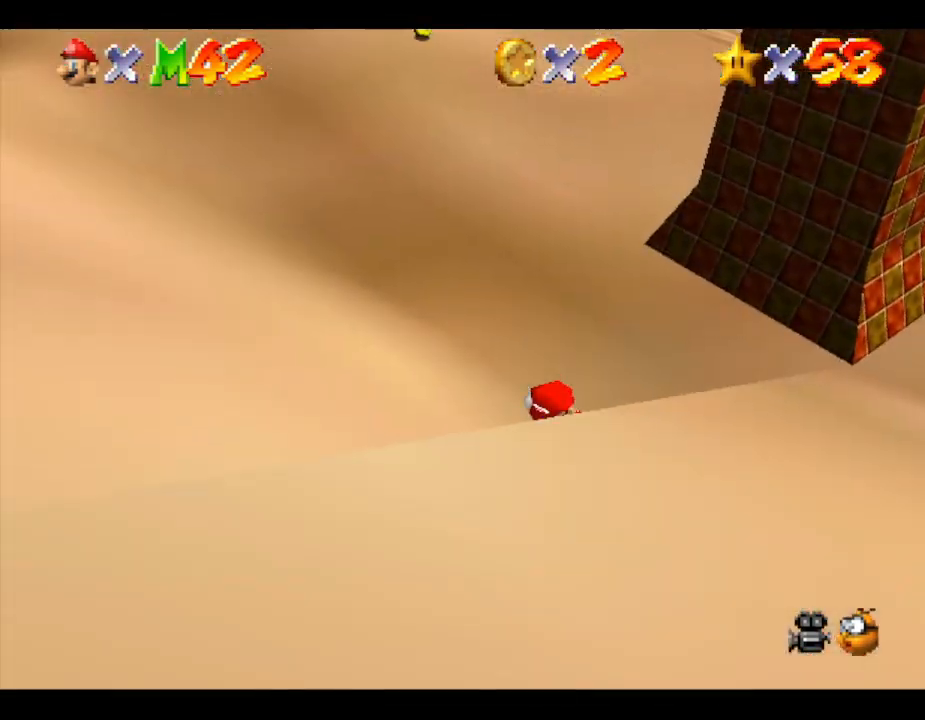
{"buttons": [], "left_stick": "up-right", "events": []}
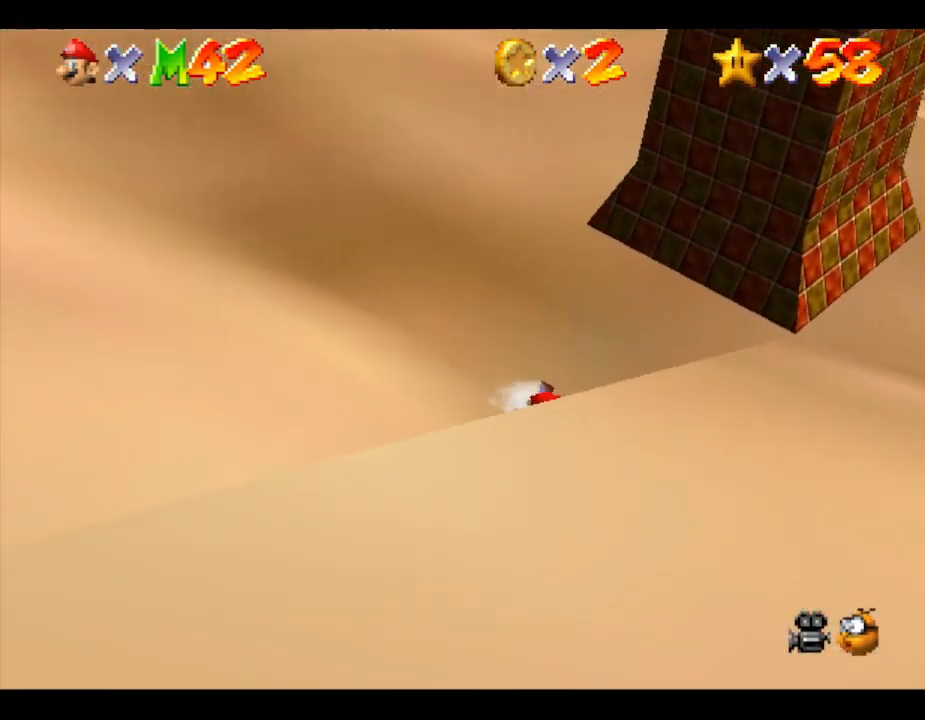
{"buttons": [], "left_stick": "up-right", "events": [[233, "B", "down"], [383, "B", "up"]]}
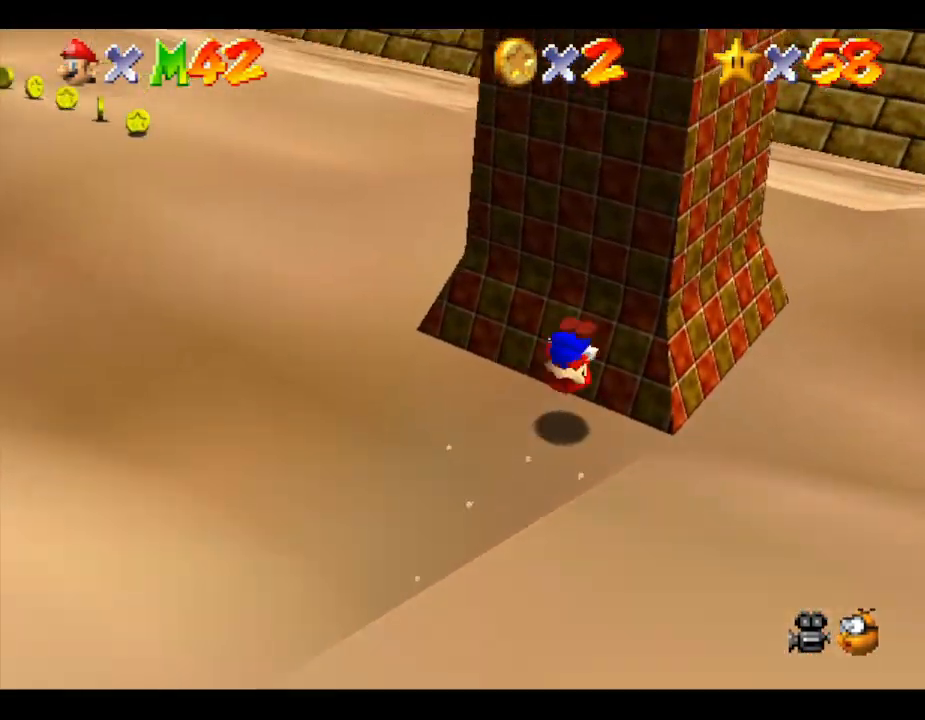
{"buttons": [], "left_stick": "up", "events": [[133, "left_stick", "up"]]}
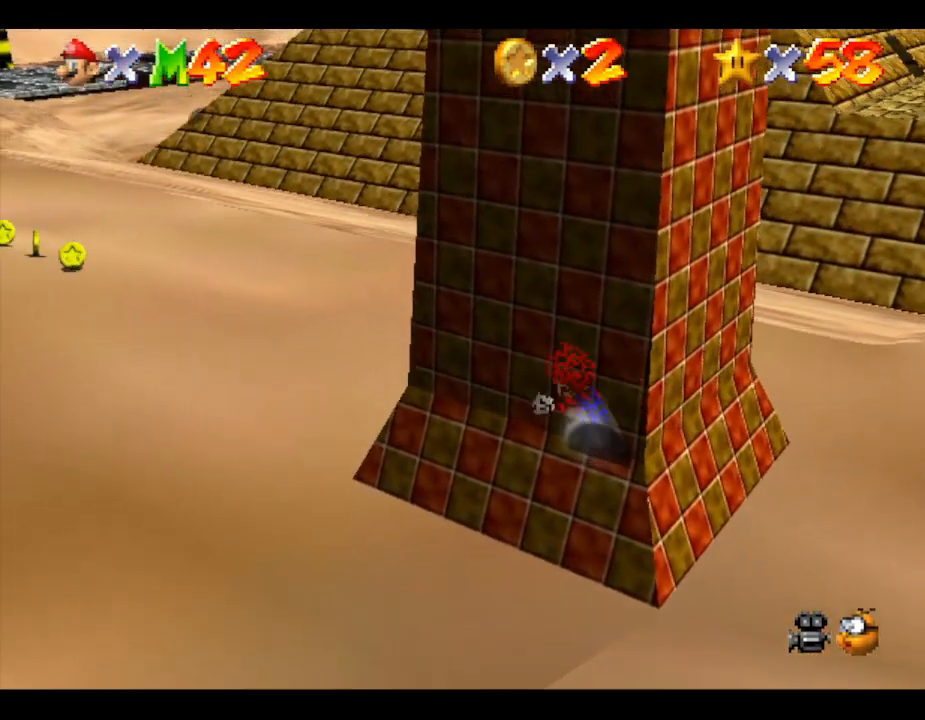
{"buttons": [], "left_stick": "up", "events": []}
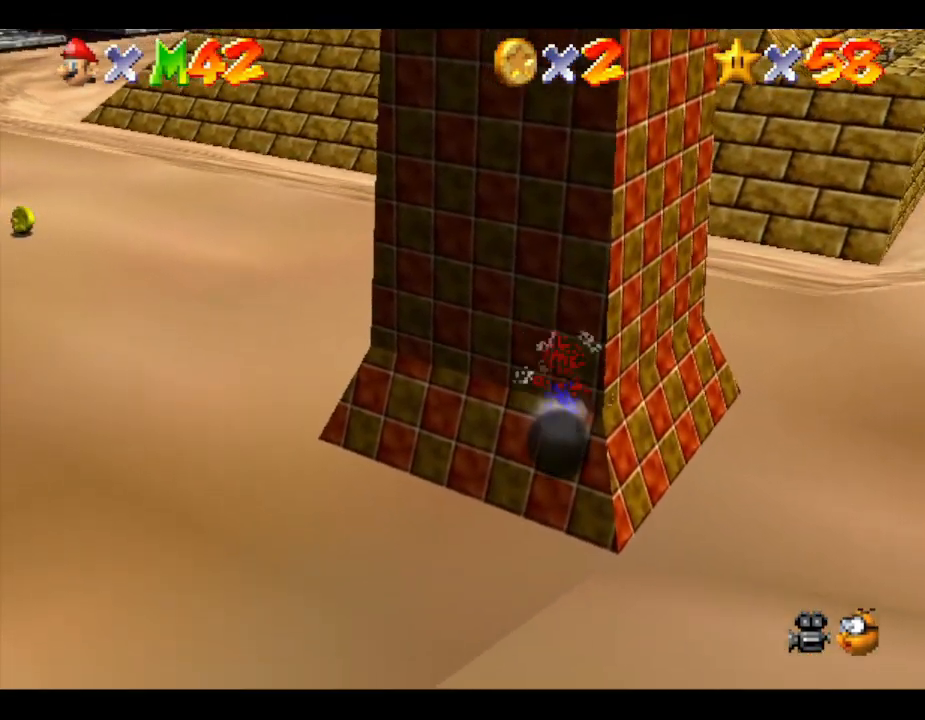
{"buttons": [], "left_stick": "up", "events": []}
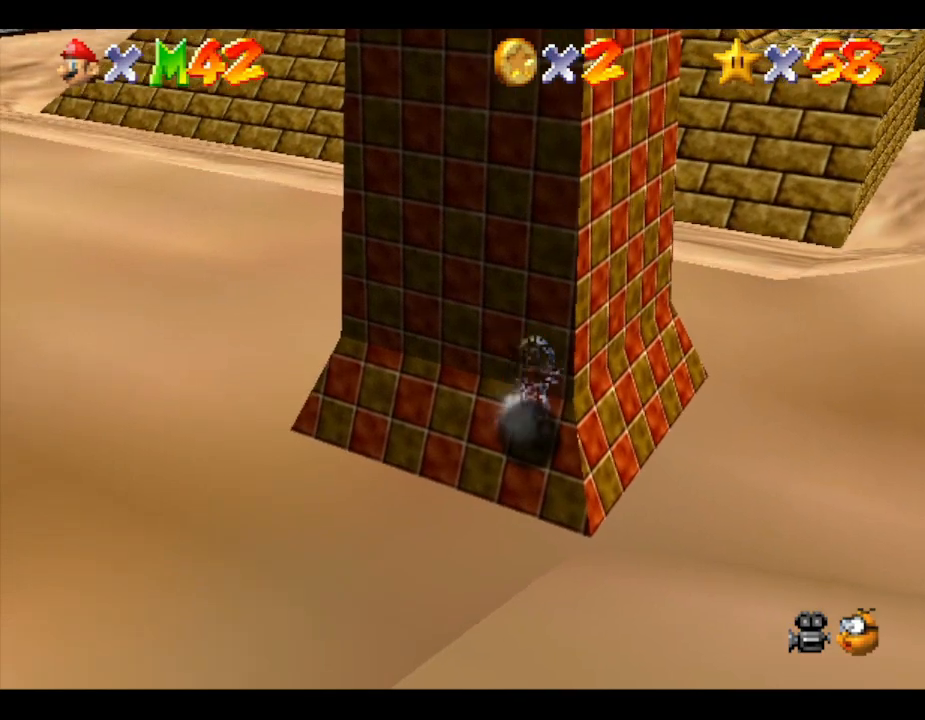
{"buttons": [], "left_stick": "up-right", "events": [[467, "left_stick", "up-right"]]}
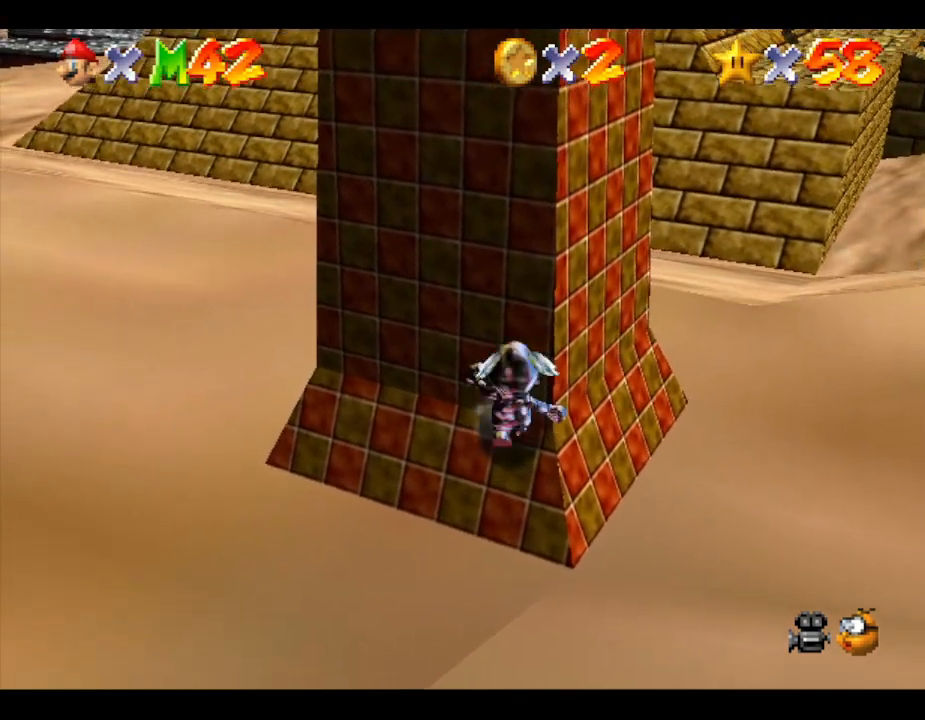
{"buttons": [], "left_stick": "down-right", "events": [[217, "left_stick", "right"], [333, "left_stick", "down-right"]]}
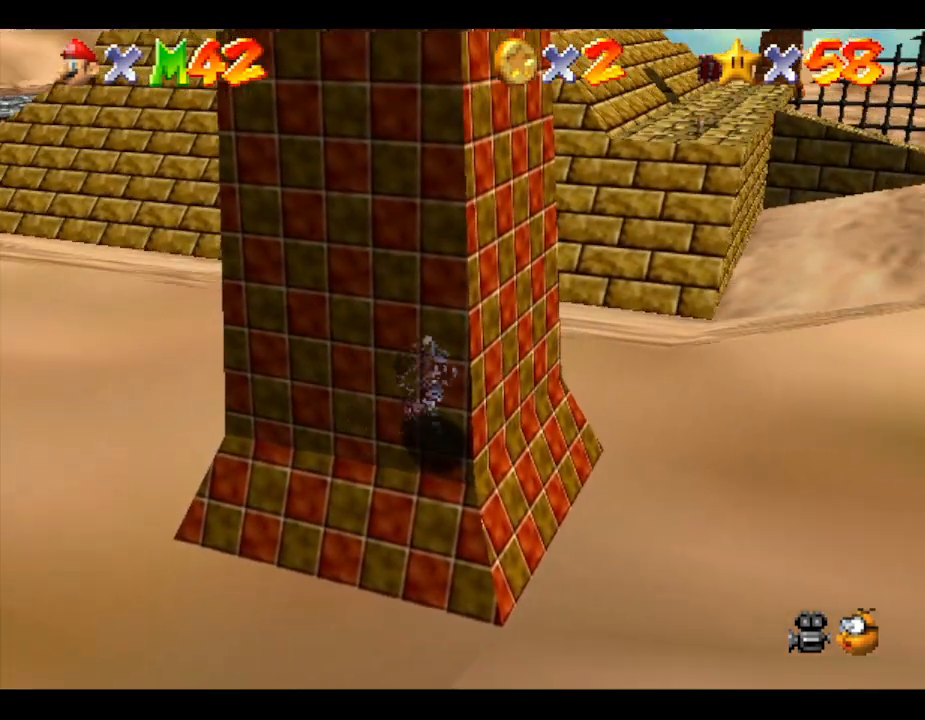
{"buttons": [], "left_stick": "down-left", "events": [[250, "left_stick", "down"], [350, "left_stick", "down-left"]]}
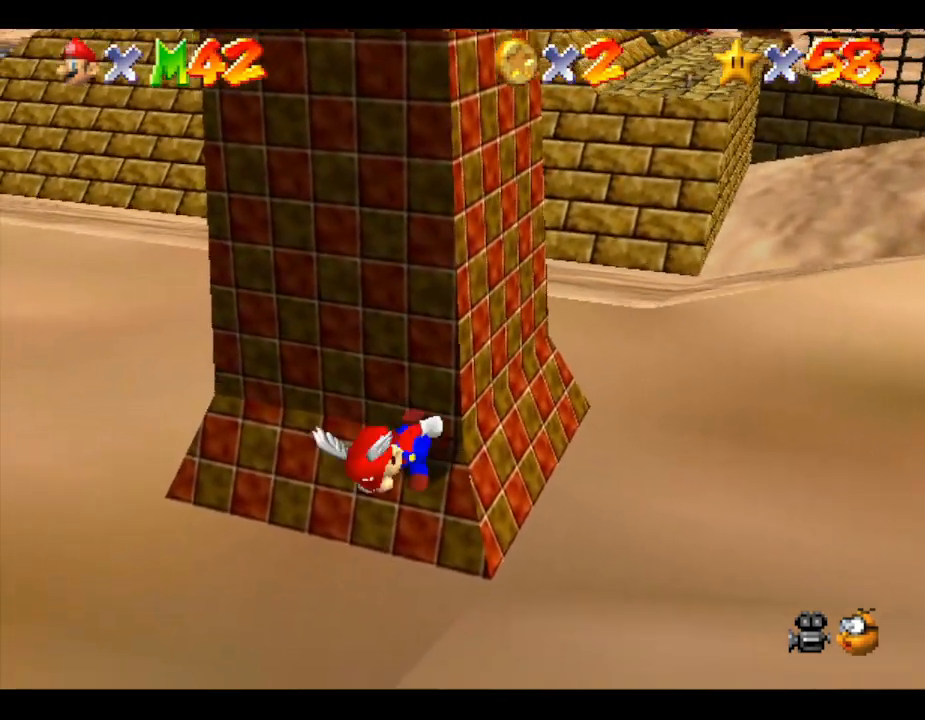
{"buttons": [], "left_stick": "down-left", "events": []}
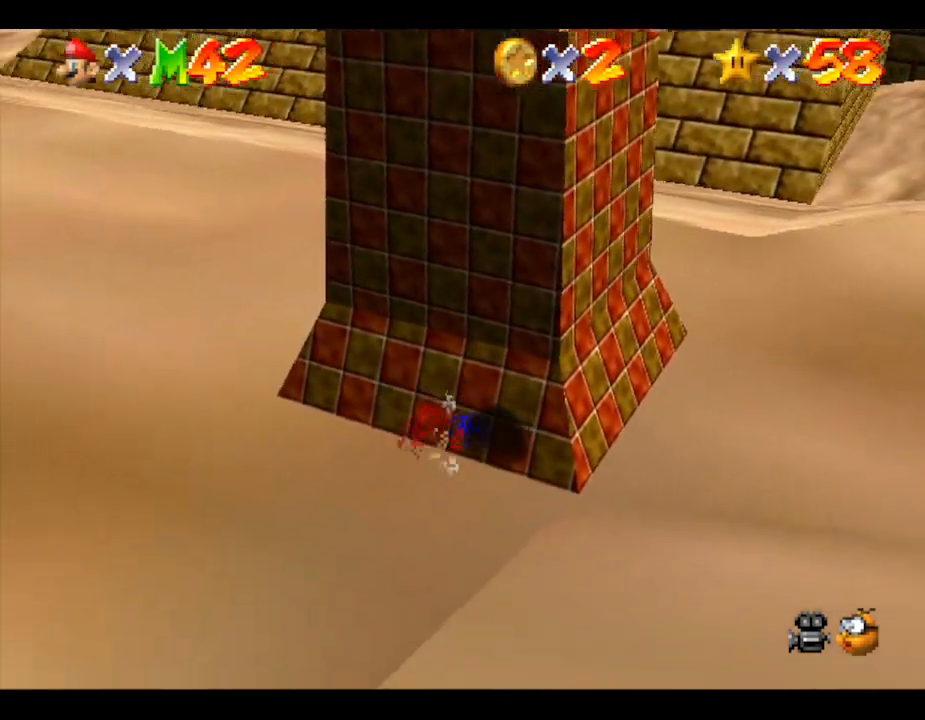
{"buttons": [], "left_stick": "left", "events": [[133, "left_stick", "left"]]}
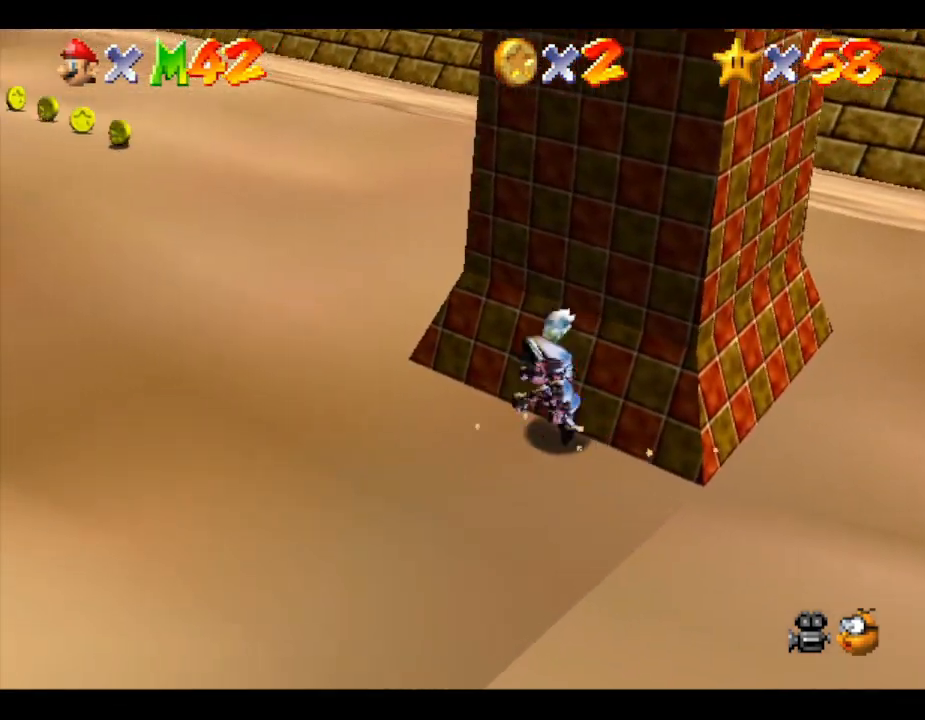
{"buttons": [], "left_stick": "up-left", "events": [[217, "B", "down"], [283, "left_stick", "up-left"], [367, "B", "up"]]}
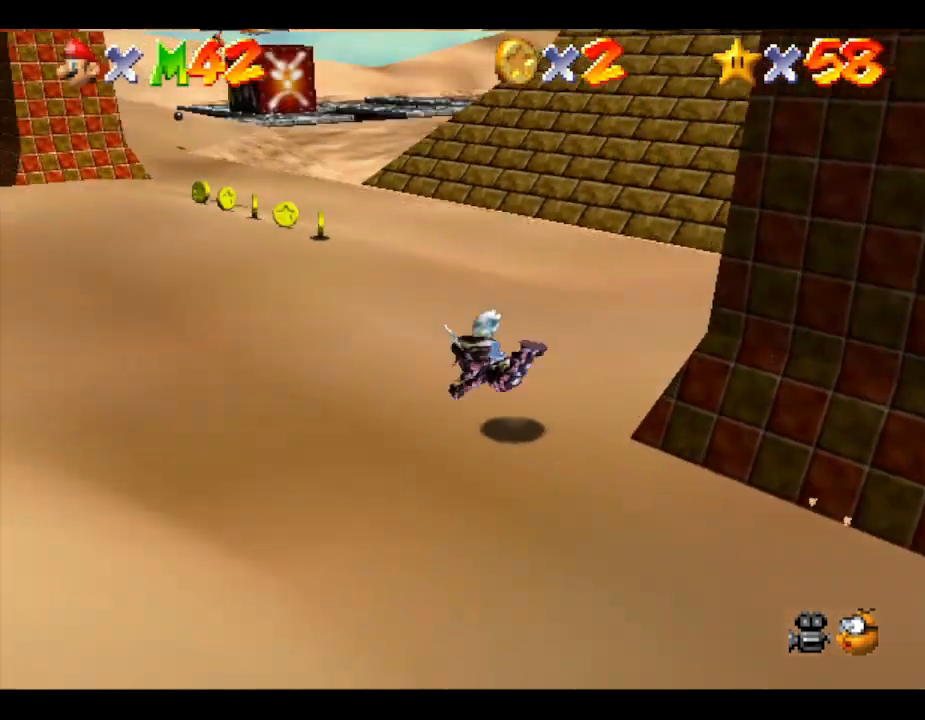
{"buttons": [], "left_stick": "up", "events": [[150, "left_stick", "up"], [183, "B", "down"], [333, "B", "up"]]}